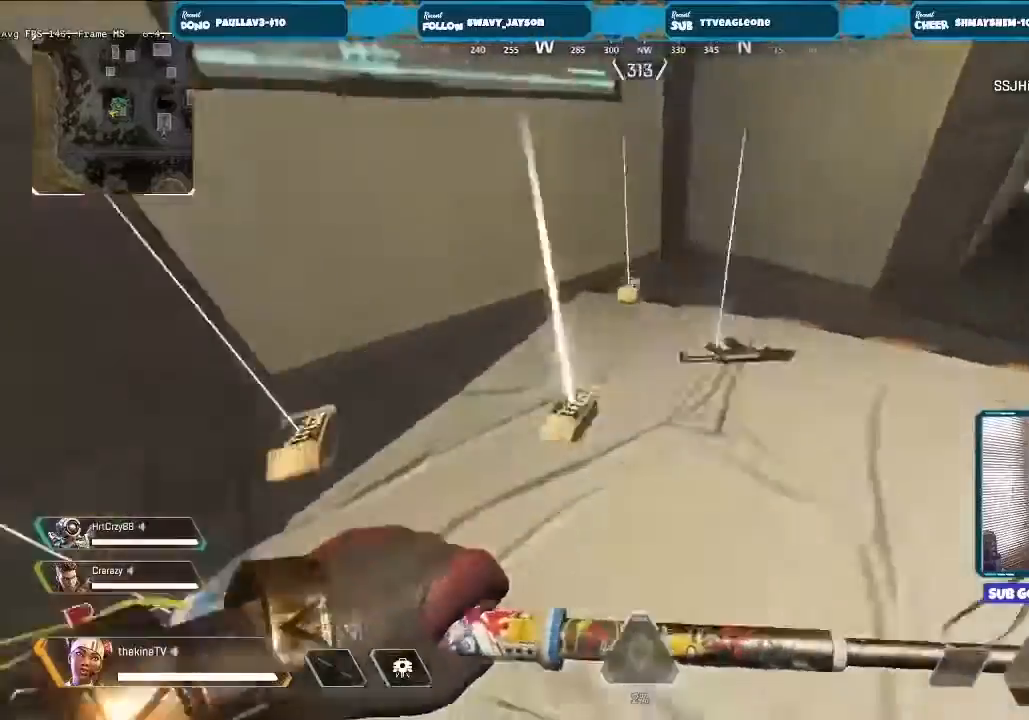
Gameplay with a controller (Xbox layout); each line is a JSON object with the inputs held at the frame after it. "events" lists button and stick changes between this image and that frame as [ms after this image, input, new state], when the widget could be followed in between.
{"buttons": [], "left_stick": "up-left", "right_stick": "center", "events": [[67, "X", "up"], [100, "right_stick", "left"], [133, "X", "down"], [167, "X", "up"], [200, "right_stick", "right"], [267, "X", "down"], [300, "X", "up"], [367, "X", "down"], [367, "right_stick", "up-right"], [433, "X", "up"], [500, "right_stick", "center"]]}
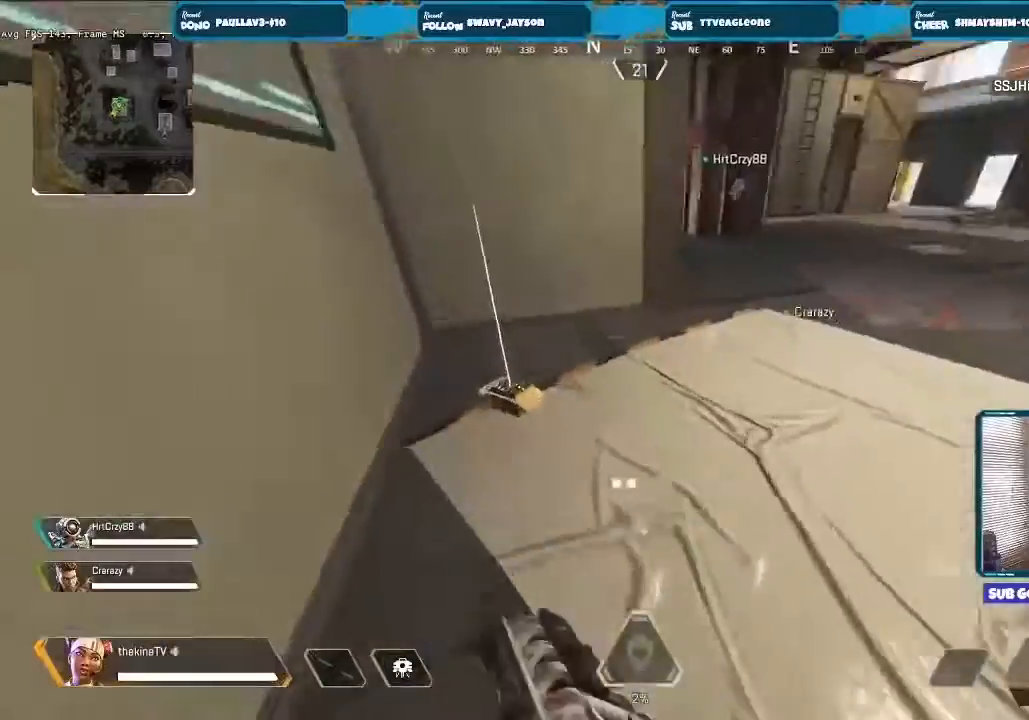
{"buttons": [], "left_stick": "up", "right_stick": "up-right", "events": [[100, "X", "down"], [100, "right_stick", "down-right"], [167, "X", "up"], [167, "right_stick", "center"], [200, "X", "down"], [233, "left_stick", "up-right"], [267, "X", "up"], [300, "X", "down"], [333, "right_stick", "right"], [367, "X", "up"], [500, "left_stick", "up"], [500, "right_stick", "up-right"]]}
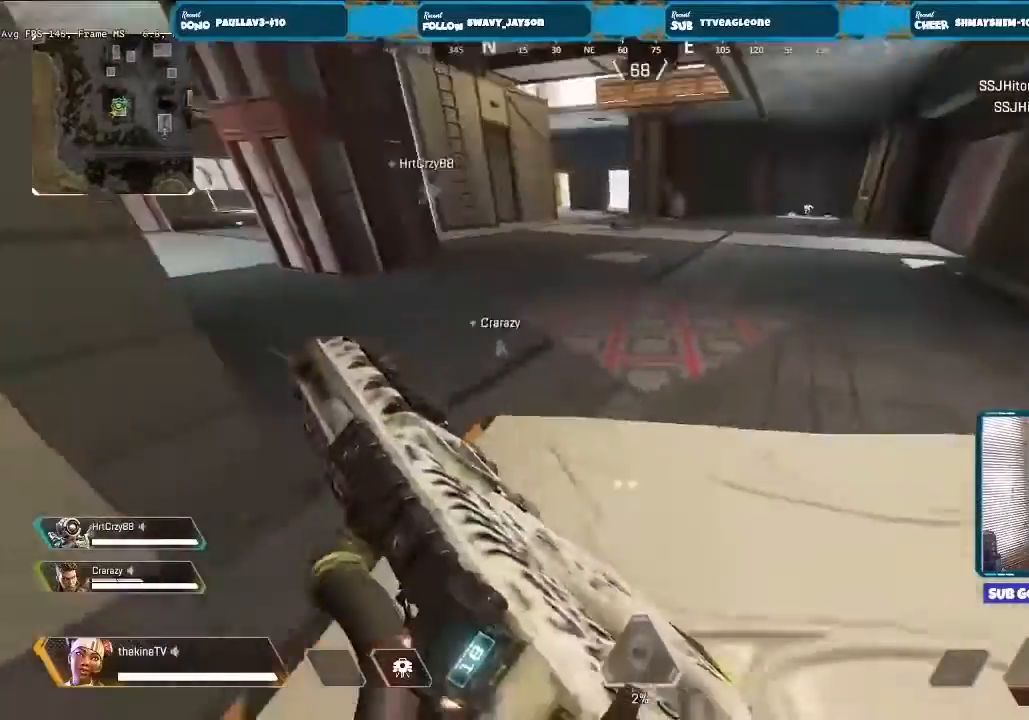
{"buttons": ["L3"], "left_stick": "up", "right_stick": "right"}
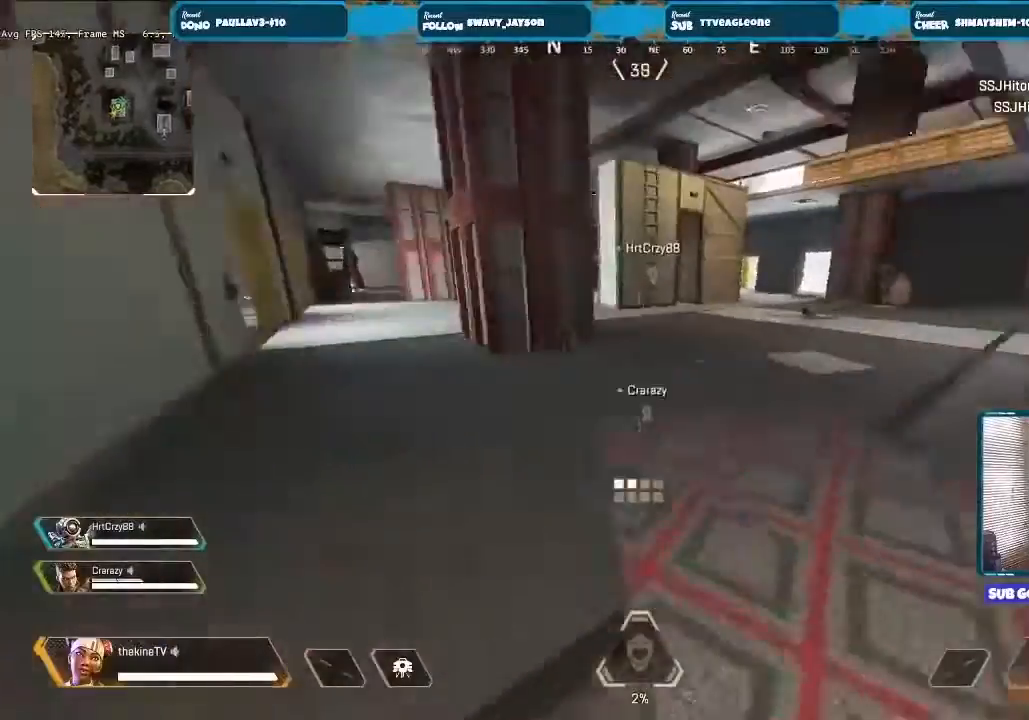
{"buttons": ["R3"], "left_stick": "up-right", "right_stick": "center", "events": [[67, "L3", "up"], [167, "L3", "down"], [167, "right_stick", "center"], [300, "L3", "up"], [300, "left_stick", "up-right"], [300, "right_stick", "left"], [333, "R3", "down"], [467, "right_stick", "center"]]}
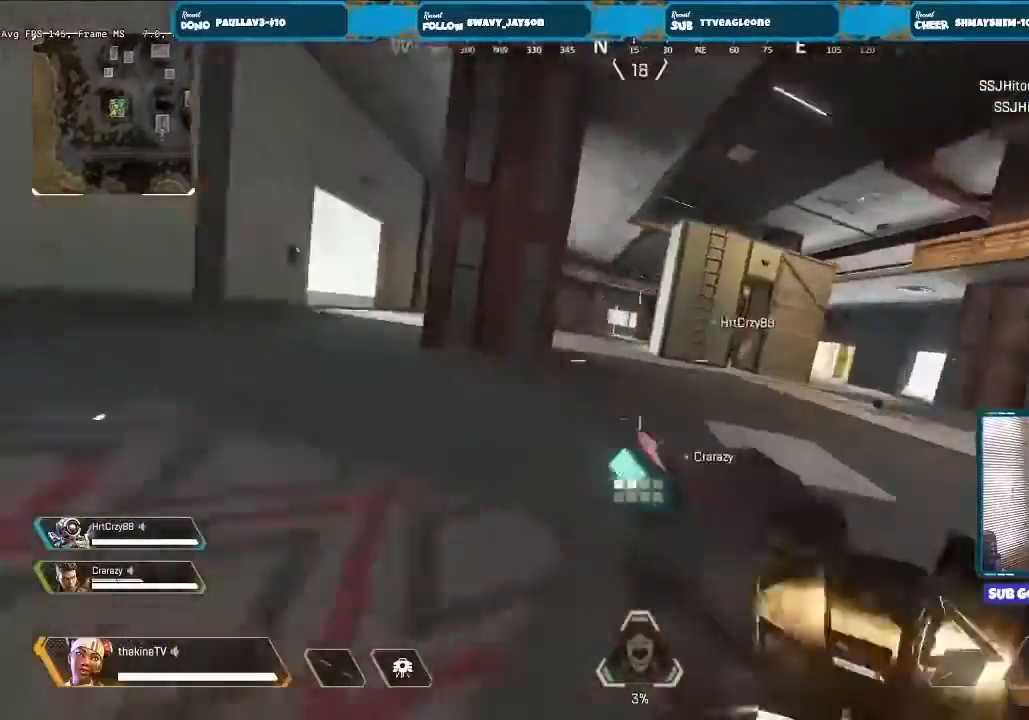
{"buttons": ["L3"], "left_stick": "up-right", "right_stick": "center", "events": [[33, "right_stick", "right"], [133, "A", "down"], [167, "left_stick", "center"], [167, "right_stick", "center"], [233, "left_stick", "right"], [300, "A", "up"], [300, "Y", "down"], [333, "R3", "up"], [333, "left_stick", "up-right"], [367, "Y", "up"], [433, "L3", "down"]]}
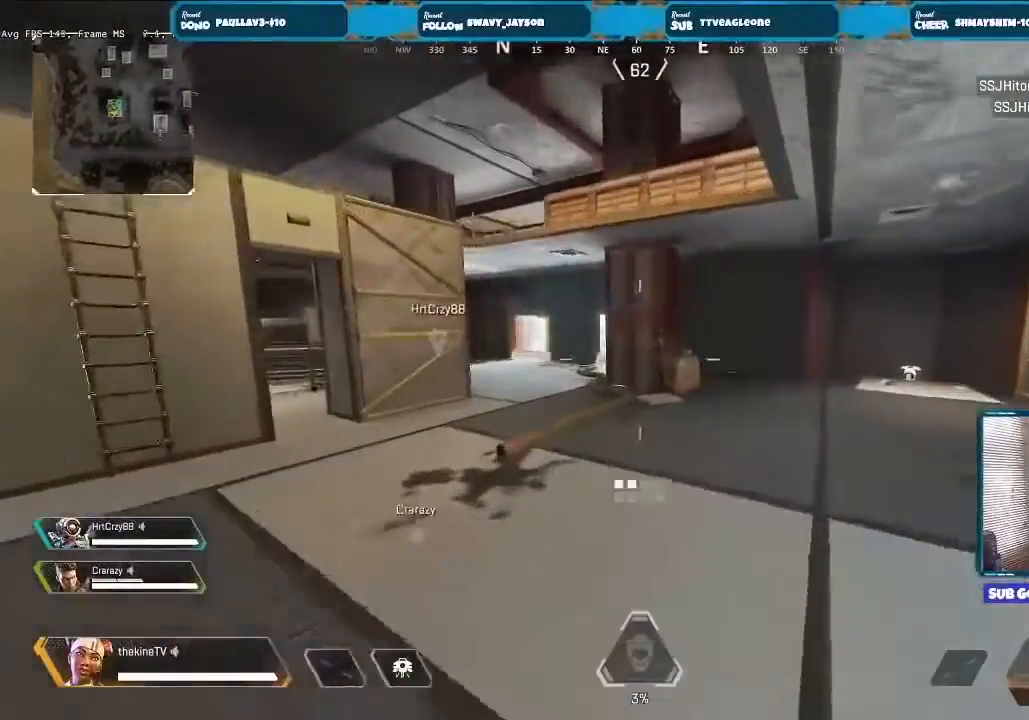
{"buttons": ["L3"], "left_stick": "up", "right_stick": "center", "events": [[33, "Y", "down"], [67, "L3", "up"], [367, "Y", "up"], [467, "L3", "down"], [467, "left_stick", "up"]]}
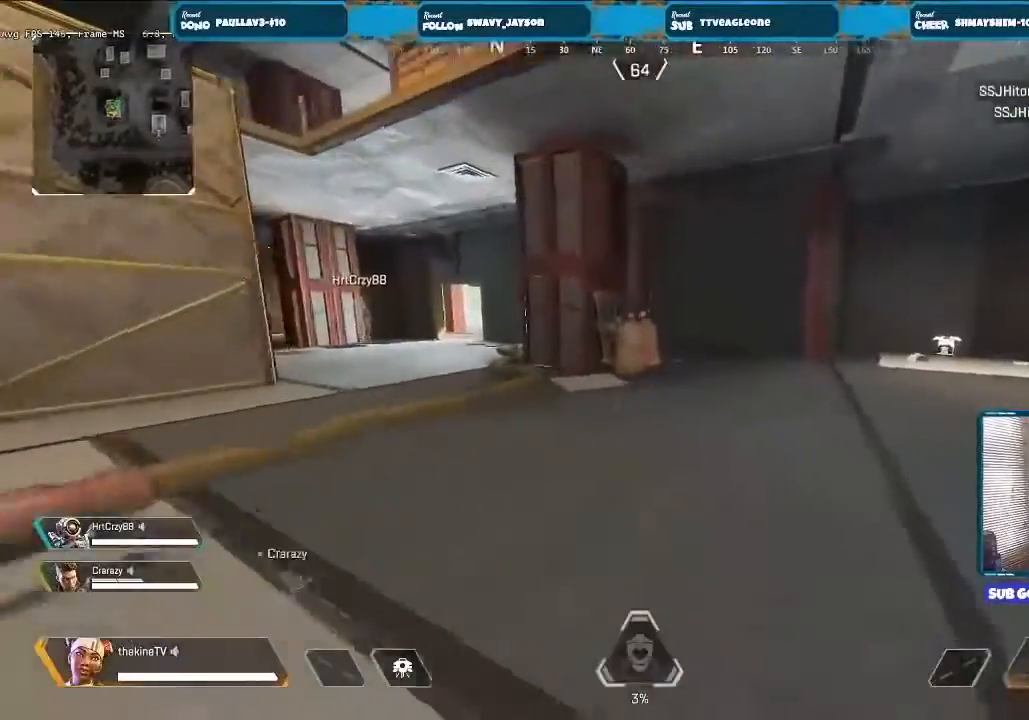
{"buttons": [], "left_stick": "up", "right_stick": "center", "events": [[67, "right_stick", "right"], [100, "L3", "up"], [133, "right_stick", "center"]]}
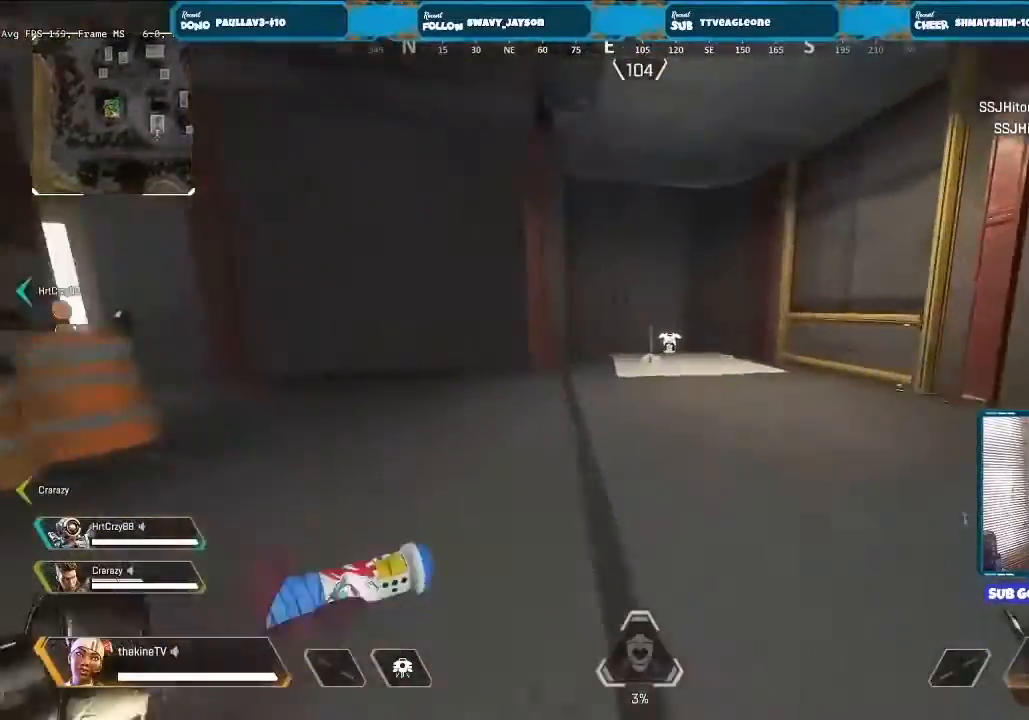
{"buttons": [], "left_stick": "up", "right_stick": "center", "events": [[33, "L3", "down"], [133, "L3", "up"], [233, "L3", "down"], [333, "L3", "up"]]}
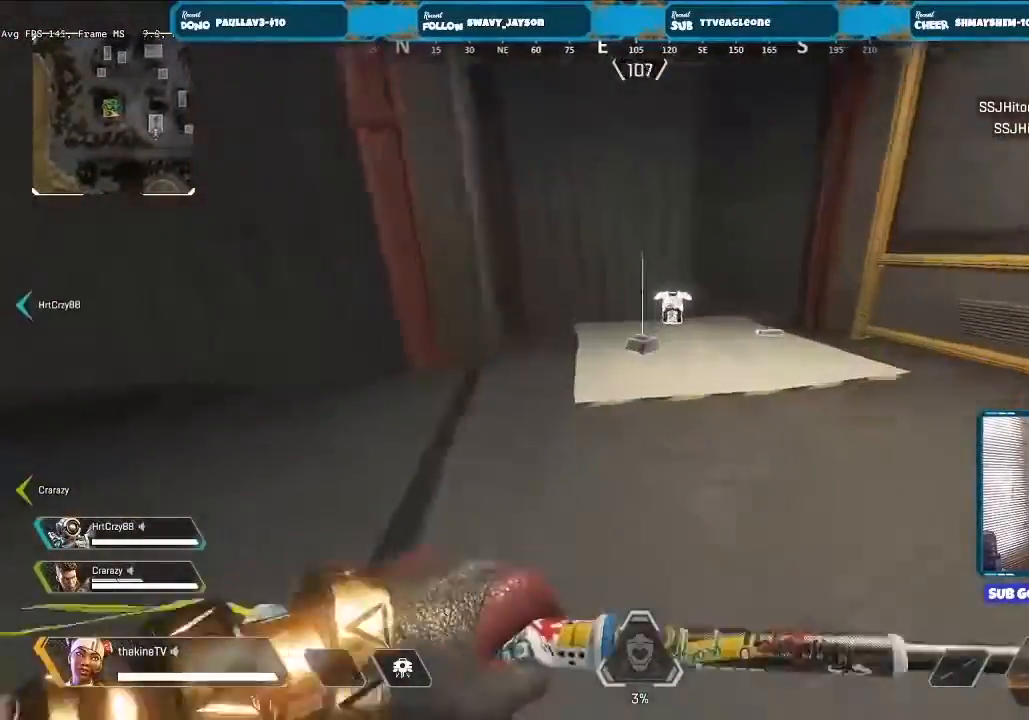
{"buttons": [], "left_stick": "up", "right_stick": "center", "events": [[200, "X", "down"], [267, "X", "up"], [333, "X", "down"], [367, "X", "up"], [433, "X", "down"], [500, "X", "up"]]}
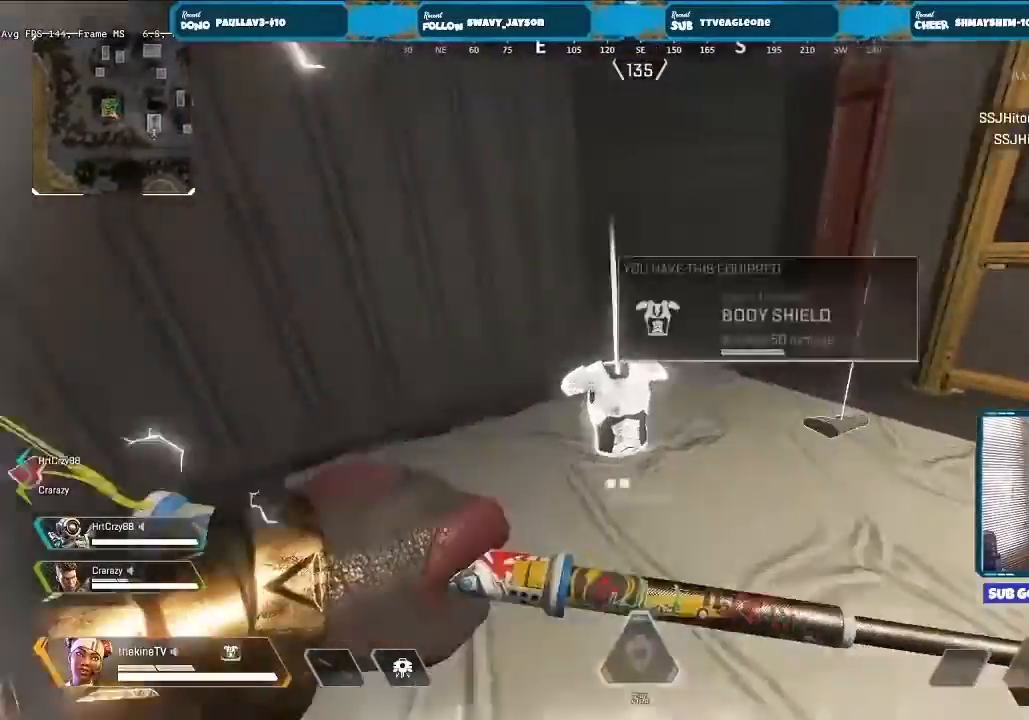
{"buttons": [], "left_stick": "center", "right_stick": "right", "events": [[33, "right_stick", "right"], [67, "X", "down"], [100, "X", "up"], [167, "X", "down"], [233, "X", "up"], [233, "left_stick", "down-left"], [233, "right_stick", "center"], [267, "X", "down"], [300, "X", "up"], [300, "right_stick", "right"], [433, "left_stick", "center"]]}
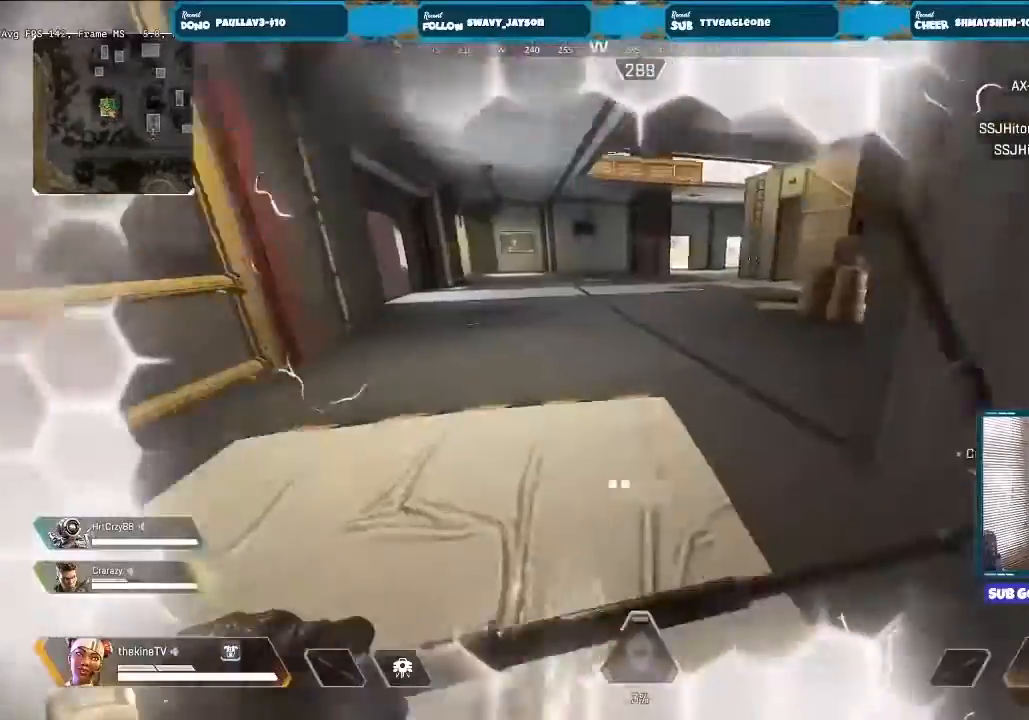
{"buttons": ["L3"], "left_stick": "up", "right_stick": "center", "events": [[33, "left_stick", "up"], [67, "right_stick", "center"], [100, "Y", "down"], [167, "L3", "down"], [200, "Y", "up"], [267, "L3", "up"], [333, "right_stick", "up-right"], [500, "L3", "down"], [500, "right_stick", "center"]]}
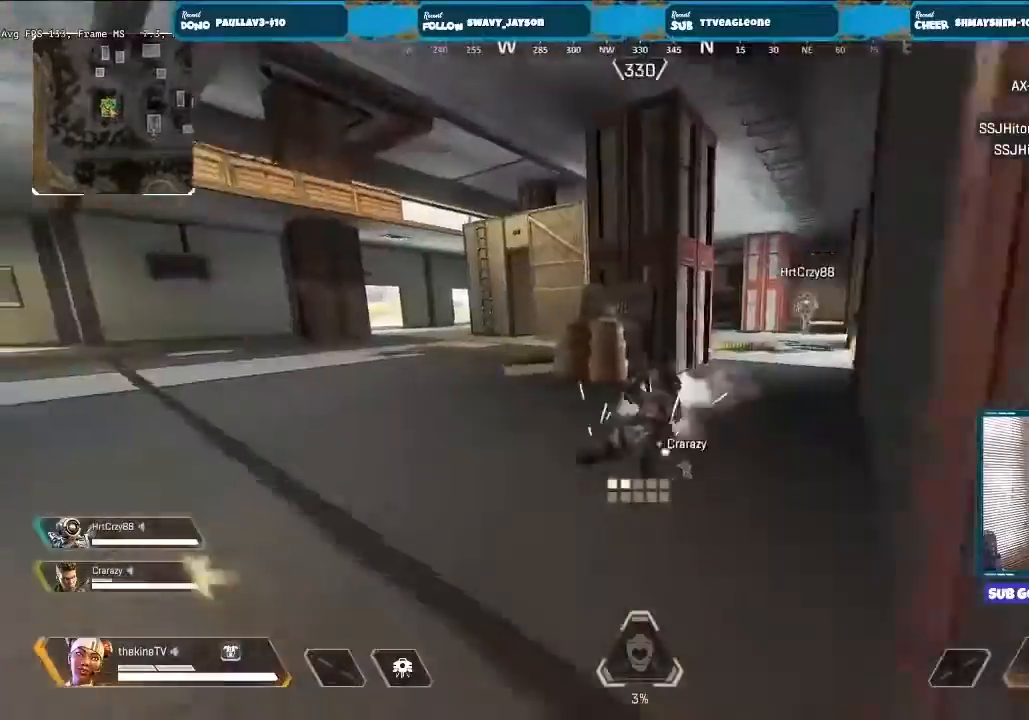
{"buttons": [], "left_stick": "down-left", "right_stick": "right", "events": [[100, "L3", "up"], [133, "left_stick", "left"], [200, "left_stick", "down-left"], [267, "right_stick", "left"], [433, "right_stick", "right"]]}
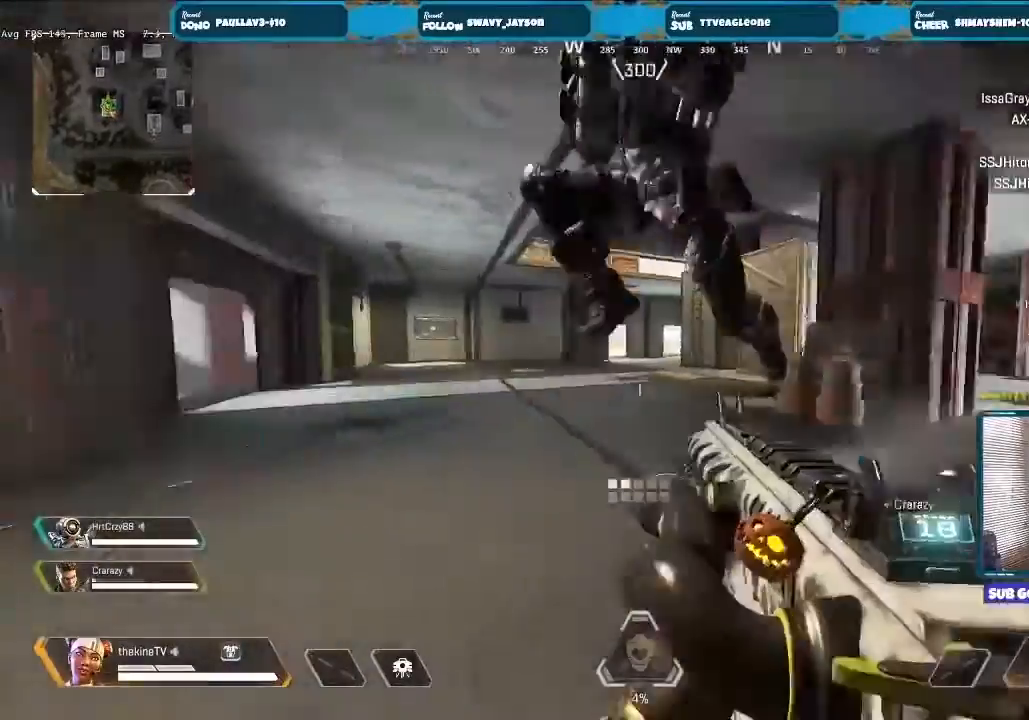
{"buttons": ["R2"], "left_stick": "down-left", "right_stick": "center", "events": [[100, "right_stick", "center"], [200, "R2", "down"], [267, "right_stick", "down-right"], [433, "right_stick", "center"]]}
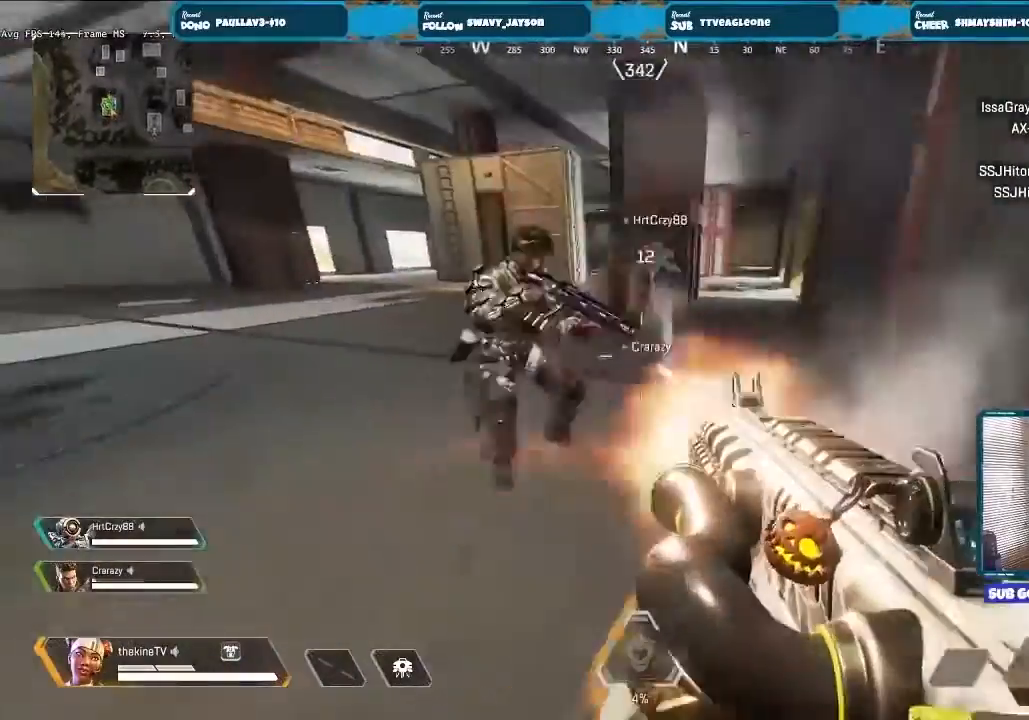
{"buttons": ["L2", "R2"], "left_stick": "right", "right_stick": "center", "events": [[67, "R2", "up"], [133, "R2", "down"], [133, "left_stick", "right"], [467, "L2", "down"]]}
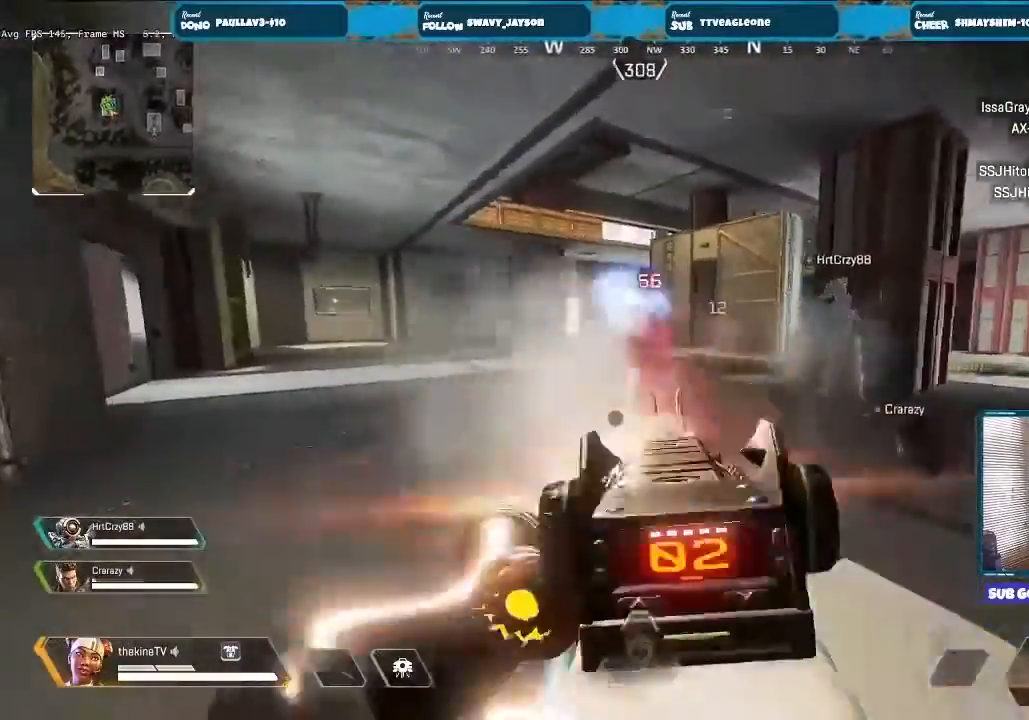
{"buttons": ["R3"], "left_stick": "right", "right_stick": "center", "events": [[167, "right_stick", "left"], [233, "L2", "up"], [233, "right_stick", "center"], [300, "R2", "up"], [300, "Y", "down"], [333, "L3", "down"], [333, "R3", "down"], [333, "Y", "up"], [400, "L3", "up"]]}
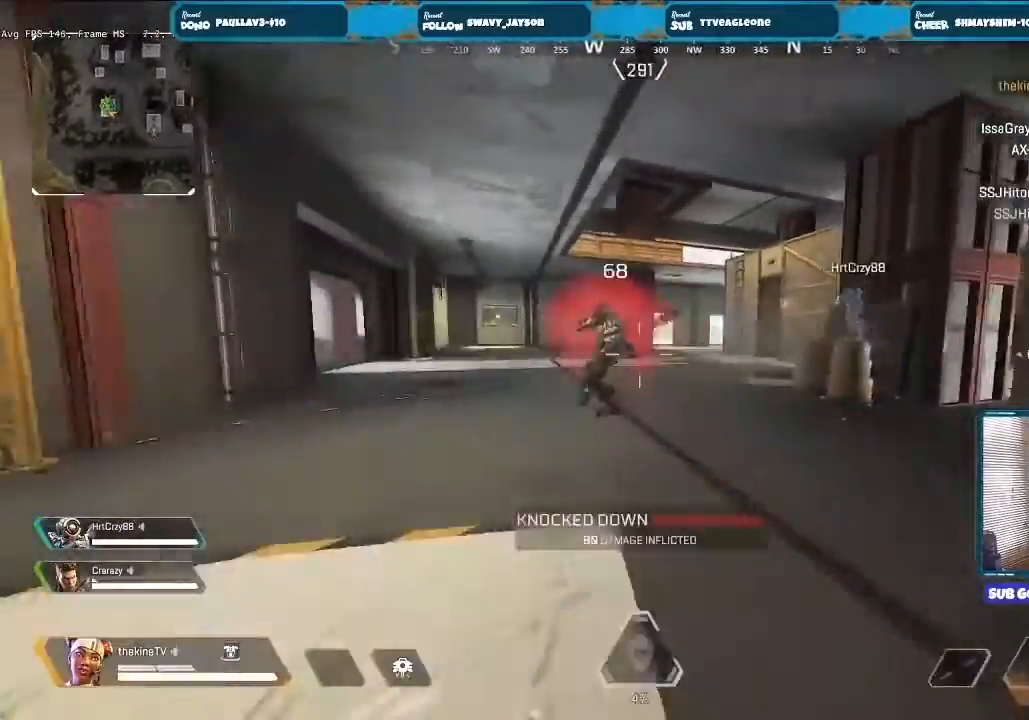
{"buttons": ["L2", "R2"], "left_stick": "right", "right_stick": "center", "events": [[67, "left_stick", "left"], [100, "right_stick", "down-right"], [133, "R3", "up"], [400, "L2", "down"], [433, "R2", "down"], [433, "right_stick", "center"], [500, "left_stick", "right"]]}
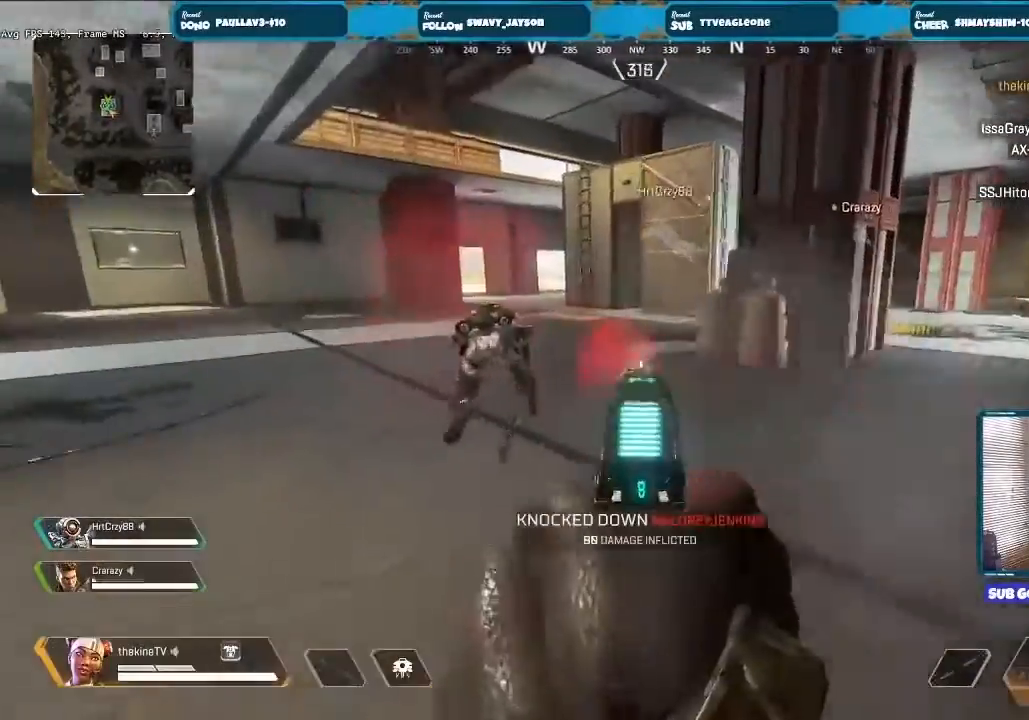
{"buttons": ["L2"], "left_stick": "right", "right_stick": "center", "events": [[67, "R2", "up"], [100, "R2", "down"], [133, "right_stick", "left"], [233, "right_stick", "center"], [300, "R2", "up"], [333, "R2", "down"], [400, "R2", "up"], [433, "R2", "down"], [500, "R2", "up"]]}
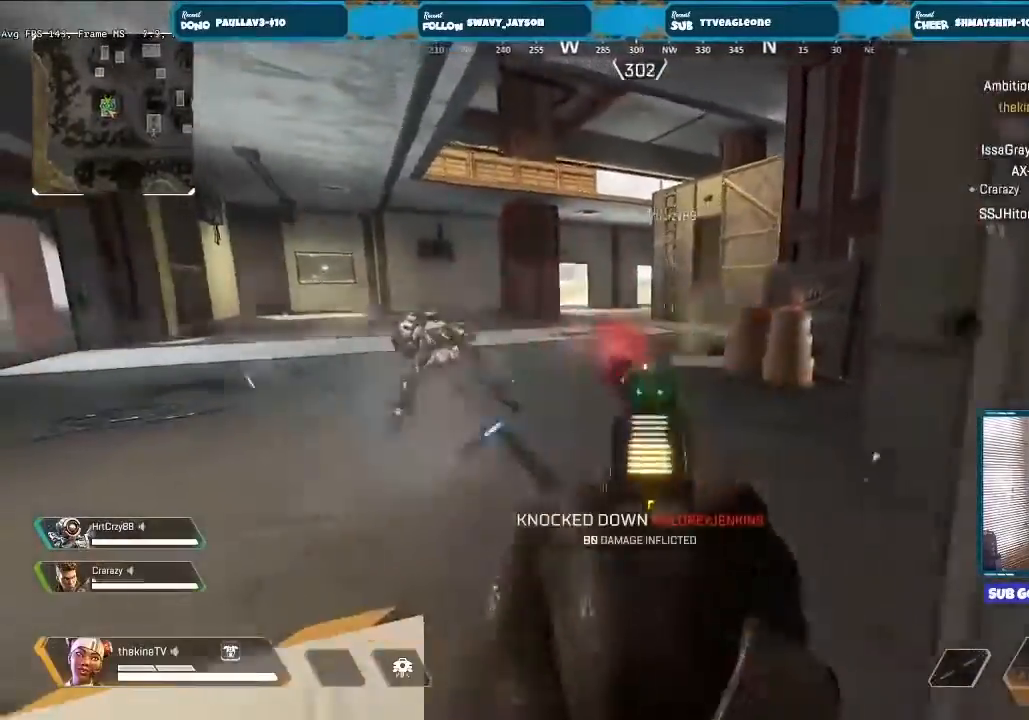
{"buttons": ["R3"], "left_stick": "down-right", "right_stick": "center", "events": [[33, "R2", "down"], [100, "left_stick", "up-right"], [133, "R2", "up"], [167, "R2", "down"], [233, "left_stick", "left"], [300, "R2", "up"], [367, "left_stick", "down-right"], [400, "L2", "up"], [467, "R3", "down"], [467, "X", "down"], [500, "X", "up"]]}
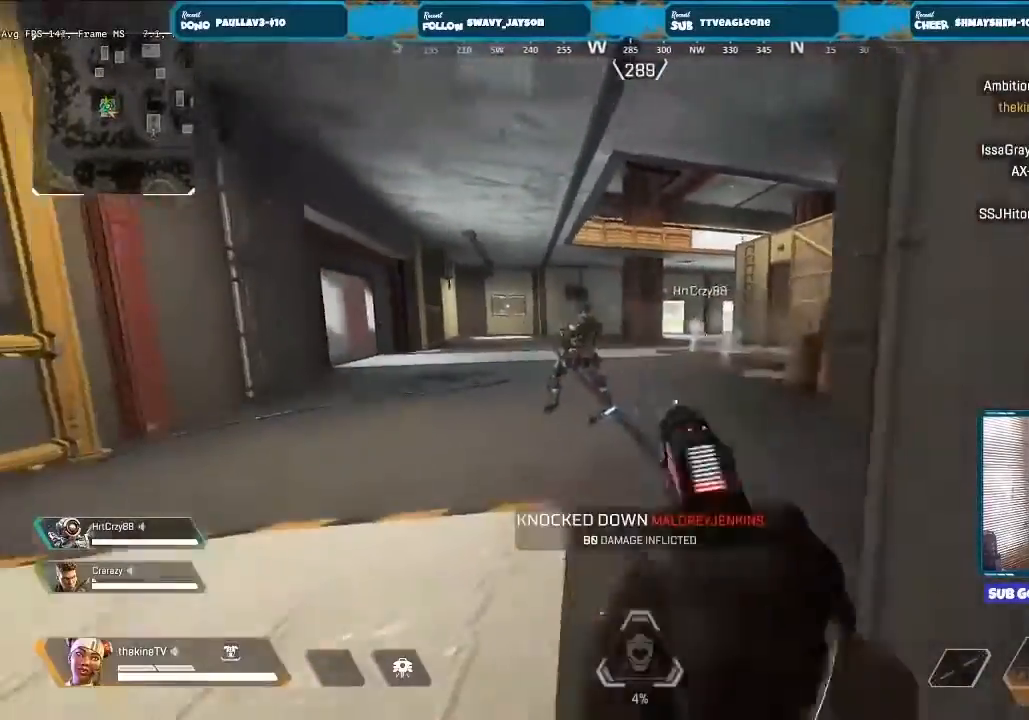
{"buttons": [], "left_stick": "up-left", "right_stick": "center", "events": [[33, "left_stick", "center"], [167, "left_stick", "left"], [200, "R3", "up"], [333, "left_stick", "up-left"], [333, "right_stick", "right"], [400, "right_stick", "center"]]}
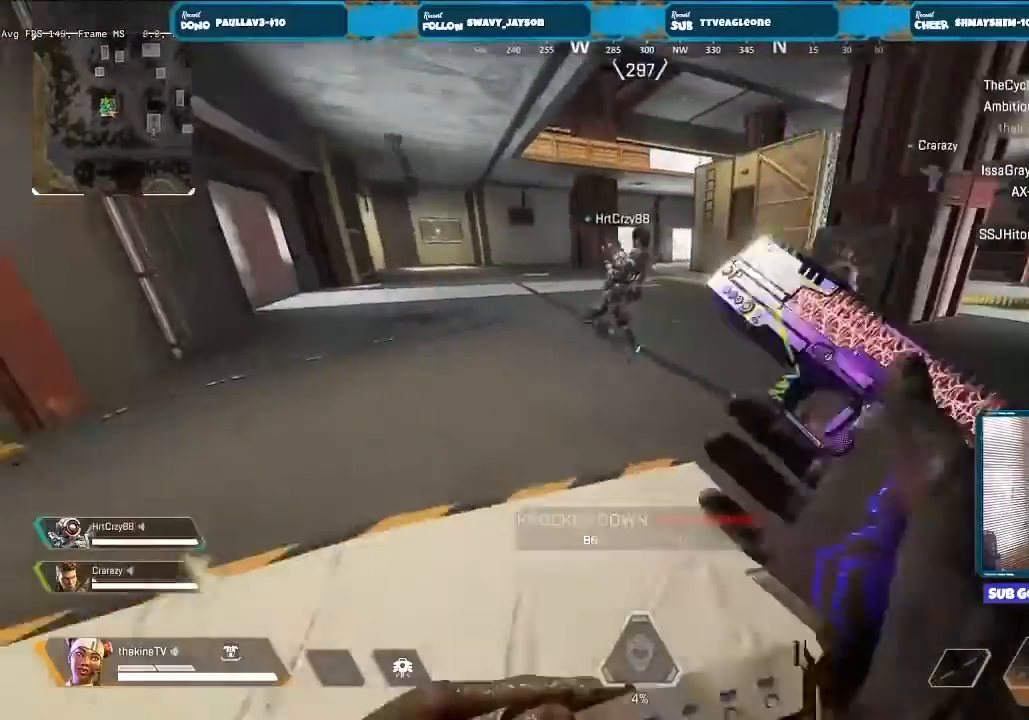
{"buttons": [], "left_stick": "right", "right_stick": "center", "events": [[67, "left_stick", "left"], [233, "left_stick", "down-left"], [400, "Y", "down"], [433, "left_stick", "right"], [500, "Y", "up"]]}
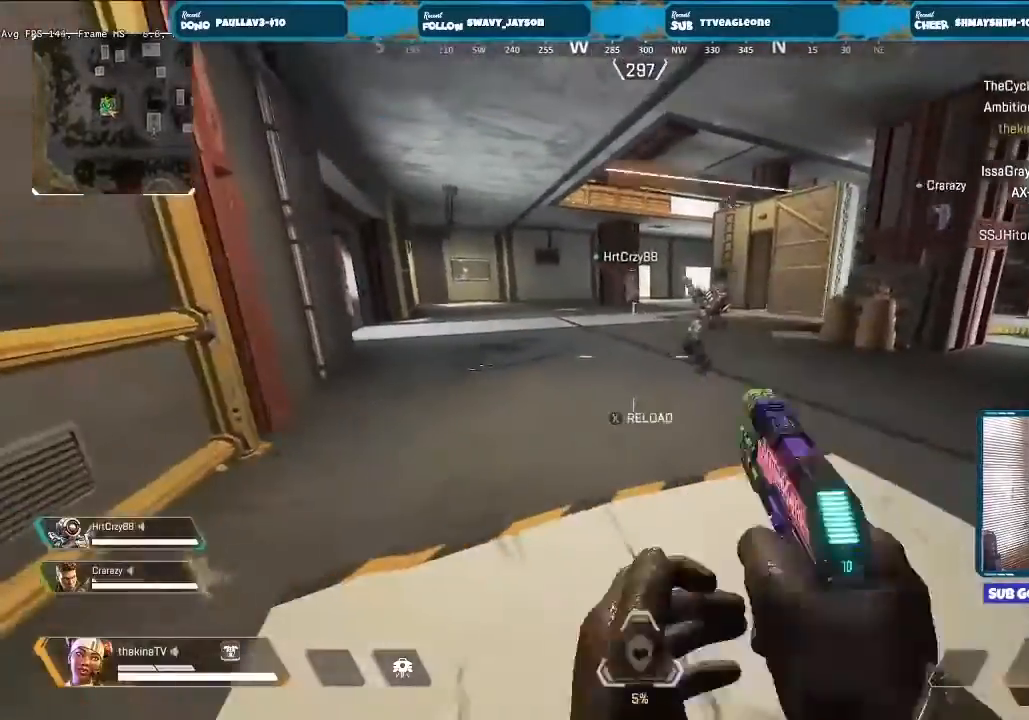
{"buttons": ["X"], "left_stick": "up", "right_stick": "center", "events": [[233, "X", "down"], [300, "X", "up"], [367, "X", "down"], [433, "X", "up"], [467, "left_stick", "up"], [500, "X", "down"]]}
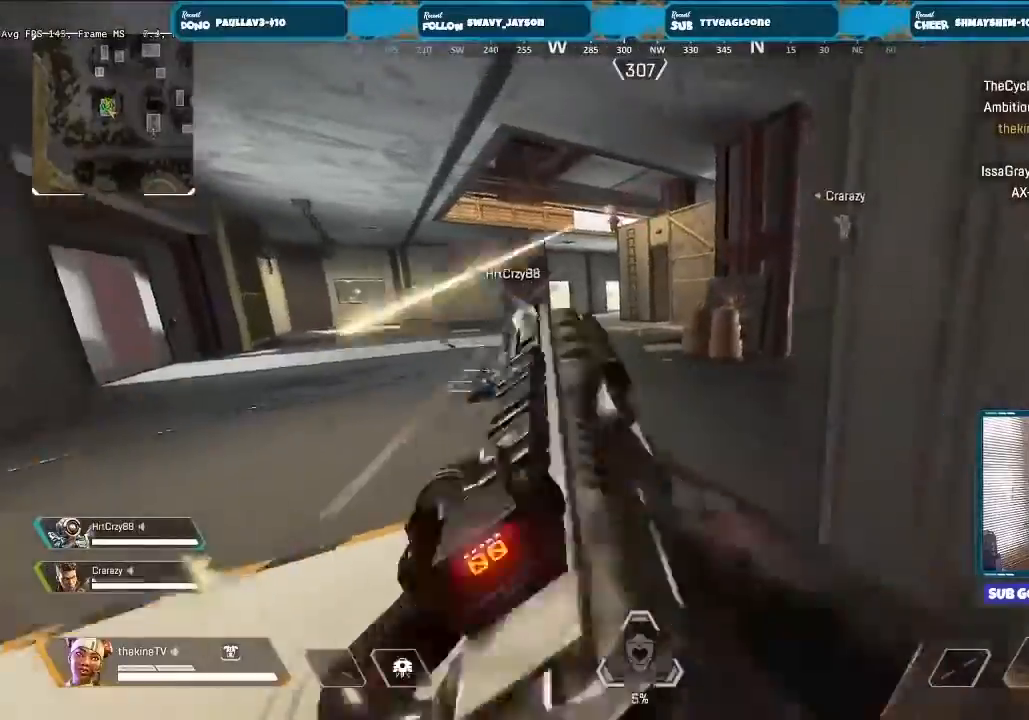
{"buttons": ["L3"], "left_stick": "up", "right_stick": "center", "events": [[67, "X", "up"], [100, "L3", "down"], [200, "L3", "up"], [300, "L3", "down"], [400, "L3", "up"], [467, "L3", "down"]]}
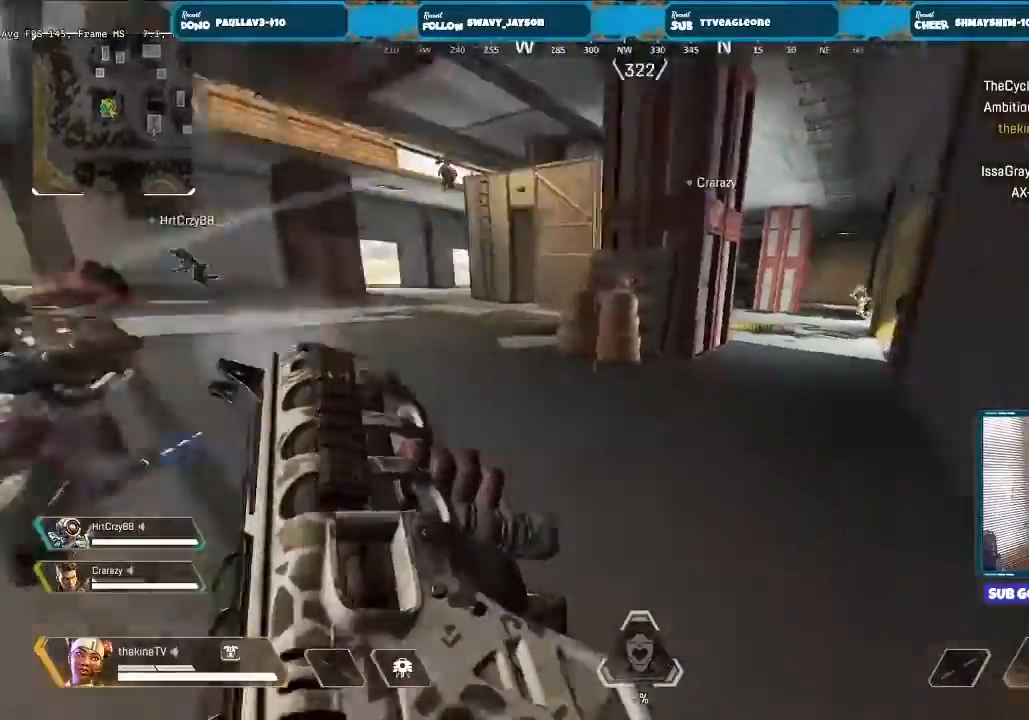
{"buttons": ["R3"], "left_stick": "up", "right_stick": "center", "events": [[33, "right_stick", "right"], [67, "L3", "up"], [100, "right_stick", "center"], [167, "L3", "down"], [167, "R3", "down"], [233, "L3", "up"]]}
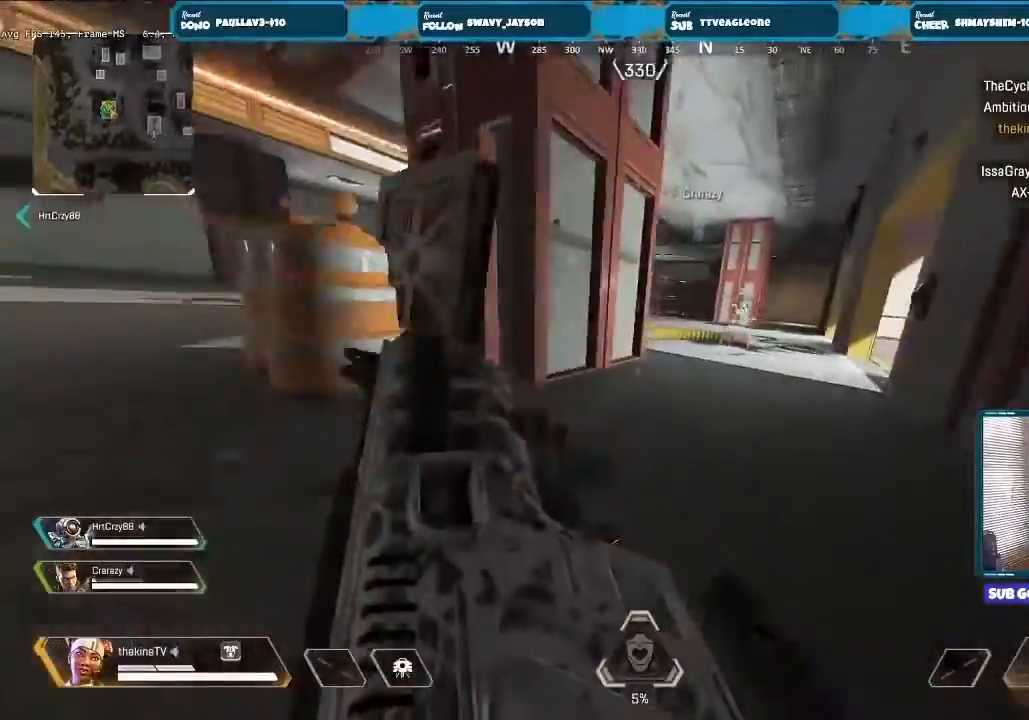
{"buttons": ["L3"], "left_stick": "up", "right_stick": "center", "events": [[200, "L3", "down"], [200, "R3", "up"], [200, "left_stick", "up-left"], [300, "L3", "up"], [467, "L3", "down"], [467, "left_stick", "up"]]}
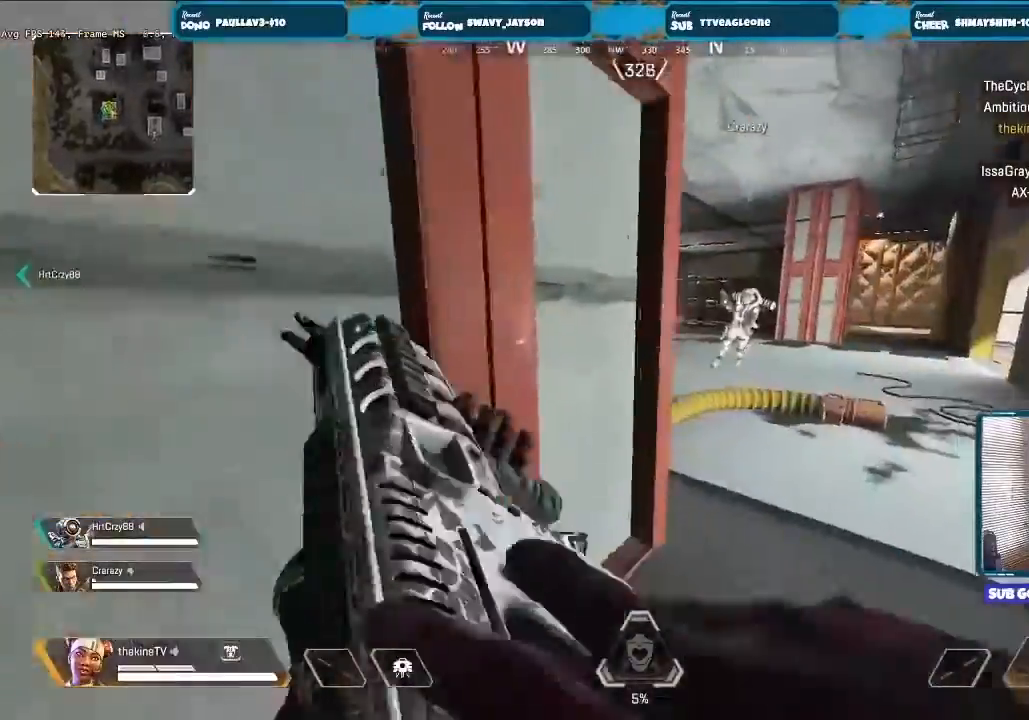
{"buttons": [], "left_stick": "right", "right_stick": "center", "events": [[100, "L3", "up"], [133, "R3", "down"], [200, "left_stick", "right"], [267, "R3", "up"]]}
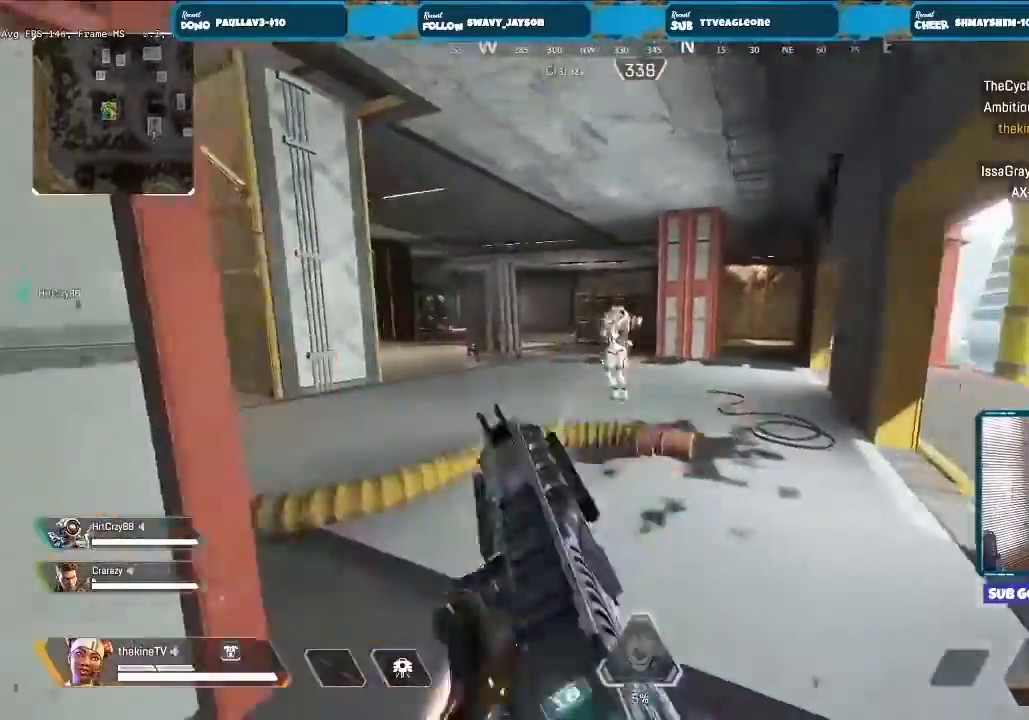
{"buttons": ["L2", "R2", "L3"], "left_stick": "right", "right_stick": "center", "events": [[67, "L2", "down"], [67, "R2", "down"], [100, "left_stick", "up-left"], [367, "L3", "down"], [367, "right_stick", "down-right"], [400, "left_stick", "up-right"], [467, "right_stick", "center"], [500, "left_stick", "right"]]}
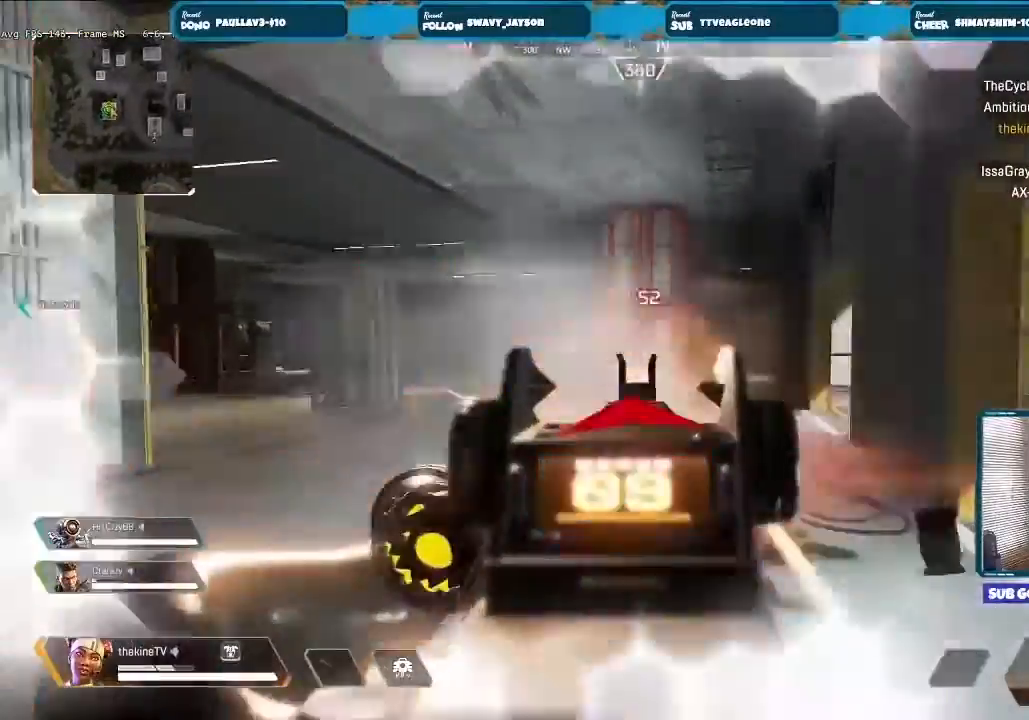
{"buttons": ["X", "L3"], "left_stick": "up-right", "right_stick": "center", "events": [[333, "left_stick", "up-right"], [400, "L3", "up"], [433, "L2", "up"], [433, "R2", "up"], [467, "L3", "down"], [500, "X", "down"]]}
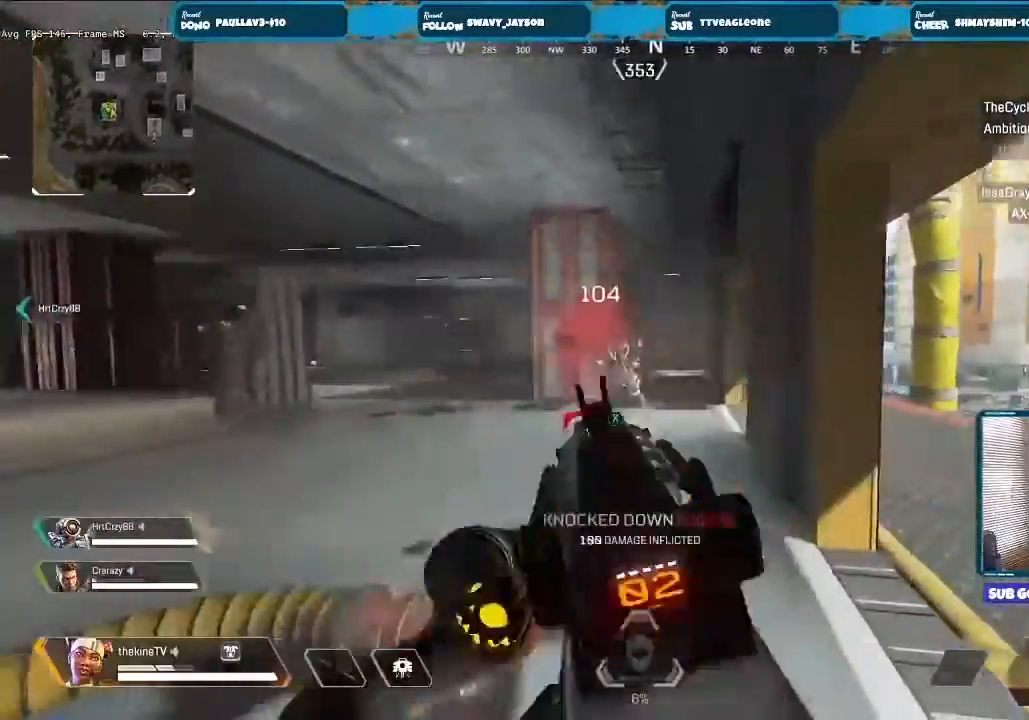
{"buttons": ["L3", "R3"], "left_stick": "up", "right_stick": "right", "events": [[33, "X", "up"], [100, "L3", "up"], [200, "L3", "down"], [300, "L3", "up"], [300, "right_stick", "right"], [400, "L3", "down"], [400, "left_stick", "up"], [500, "R3", "down"]]}
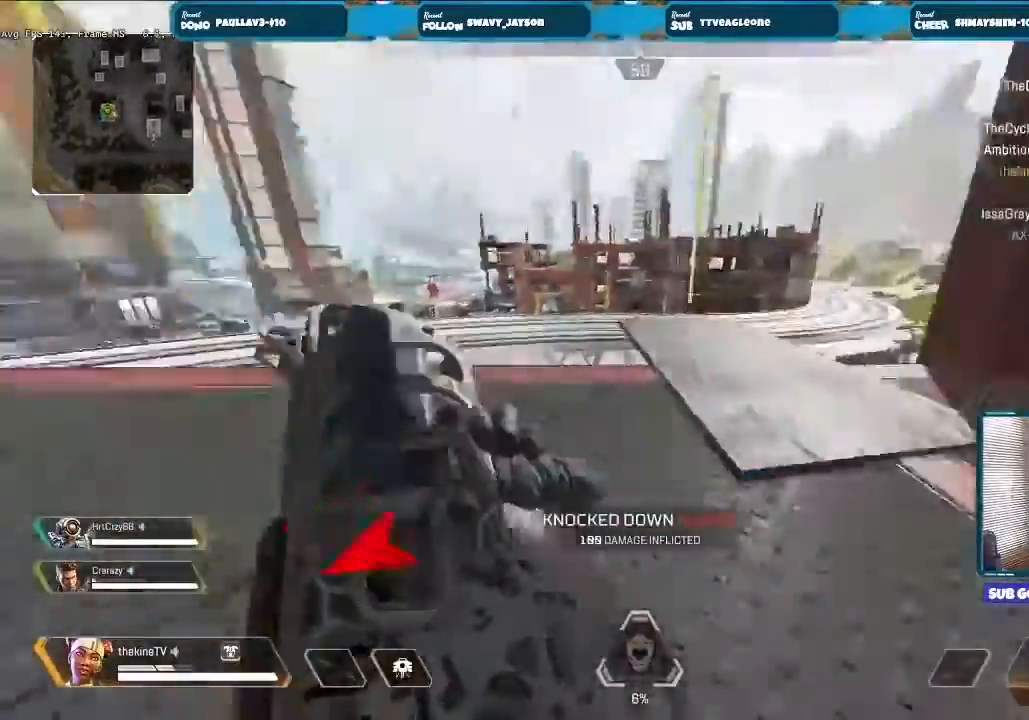
{"buttons": [], "left_stick": "up", "right_stick": "left", "events": [[33, "L3", "up"], [100, "right_stick", "center"], [233, "R3", "up"], [233, "right_stick", "right"], [267, "L3", "down"], [367, "L3", "up"], [367, "right_stick", "left"]]}
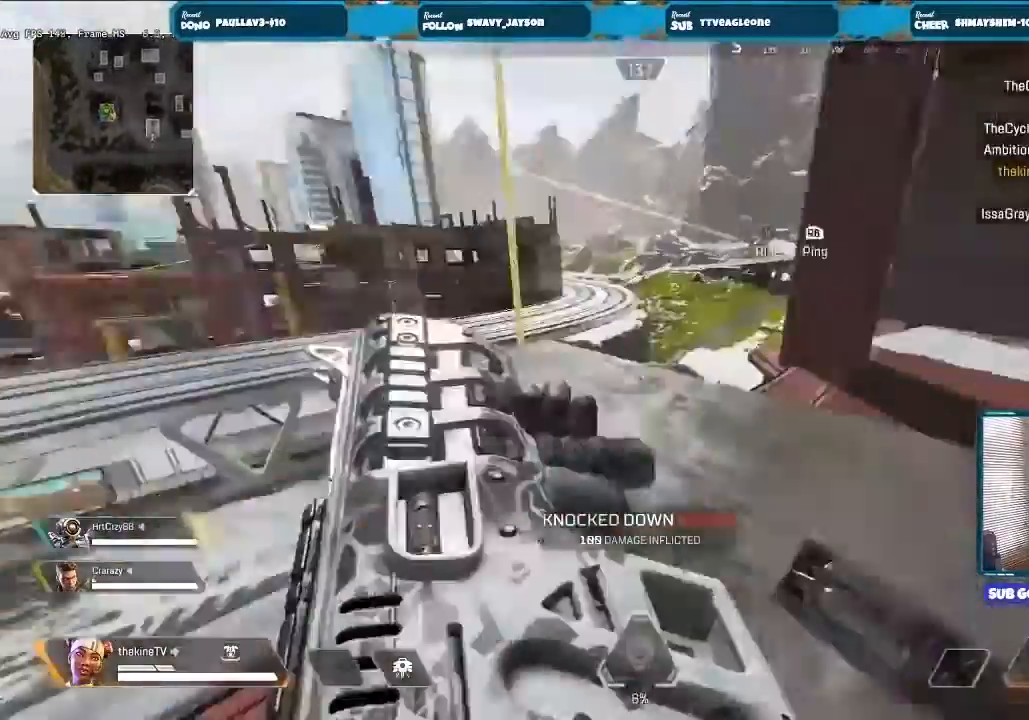
{"buttons": ["A", "R3"], "left_stick": "down-left", "right_stick": "left", "events": [[67, "right_stick", "right"], [100, "left_stick", "up-right"], [200, "A", "down"], [200, "right_stick", "left"], [233, "left_stick", "right"], [400, "R3", "down"], [400, "left_stick", "down-left"]]}
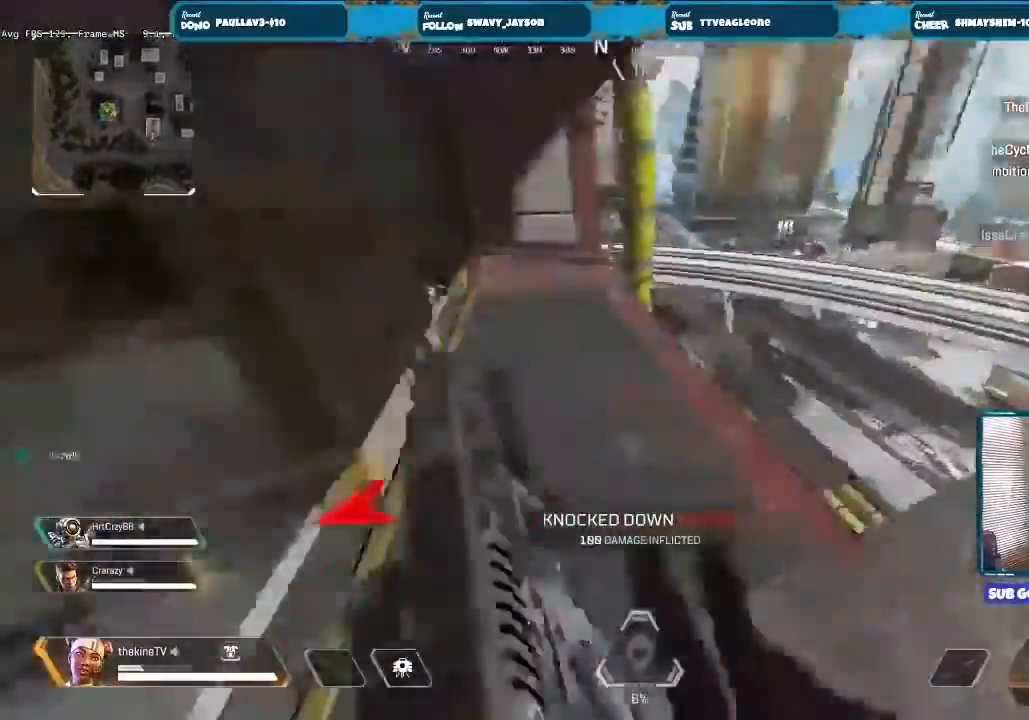
{"buttons": [], "left_stick": "up-right", "right_stick": "right", "events": [[67, "A", "up"], [167, "right_stick", "center"], [200, "left_stick", "up-right"], [233, "R3", "up"], [500, "right_stick", "right"]]}